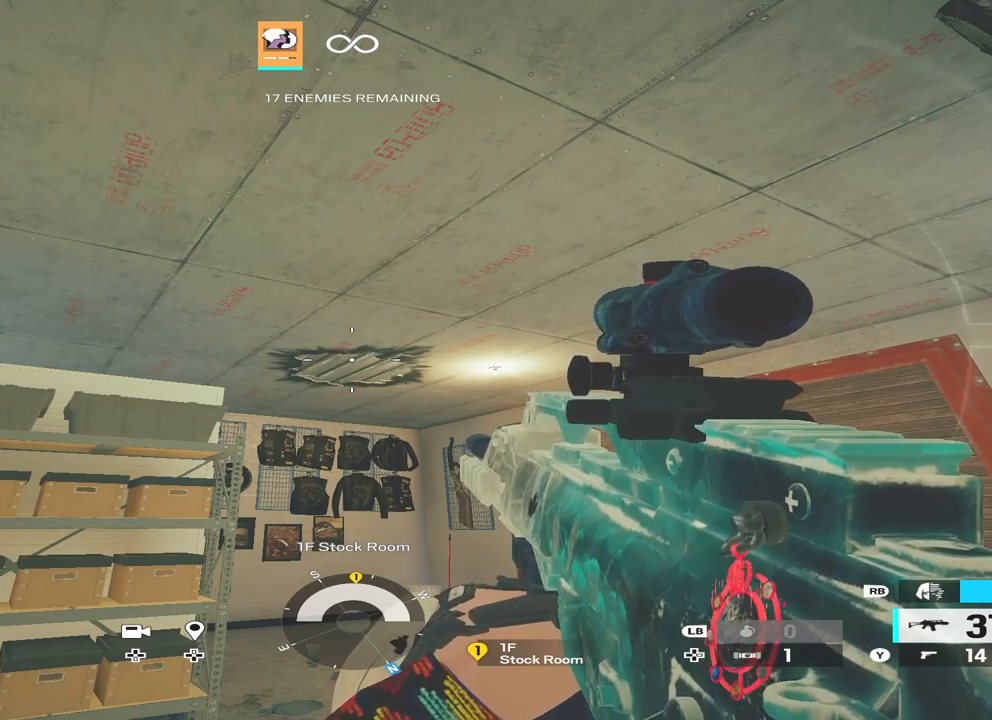
Gameplay with a controller (Xbox layout); each line is a JSON object with the inputs held at the frame after it. "events" lists button and stick changes between this image and that frame as [ms after this image, input, new state], when the widget could be followed in between.
{"buttons": [], "left_stick": "left", "right_stick": "center", "events": [[167, "right_stick", "left"], [367, "right_stick", "center"], [400, "left_stick", "left"]]}
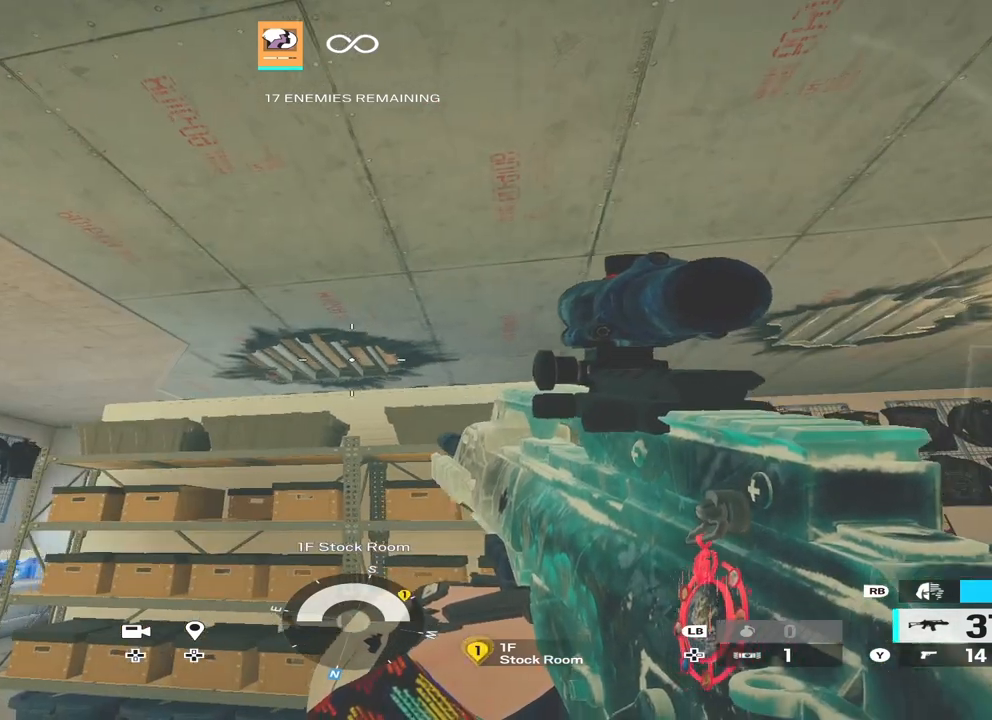
{"buttons": [], "left_stick": "center", "right_stick": "center", "events": [[100, "left_stick", "center"], [200, "right_stick", "up-right"], [300, "right_stick", "center"], [333, "DPAD_UP", "down"], [433, "DPAD_UP", "up"]]}
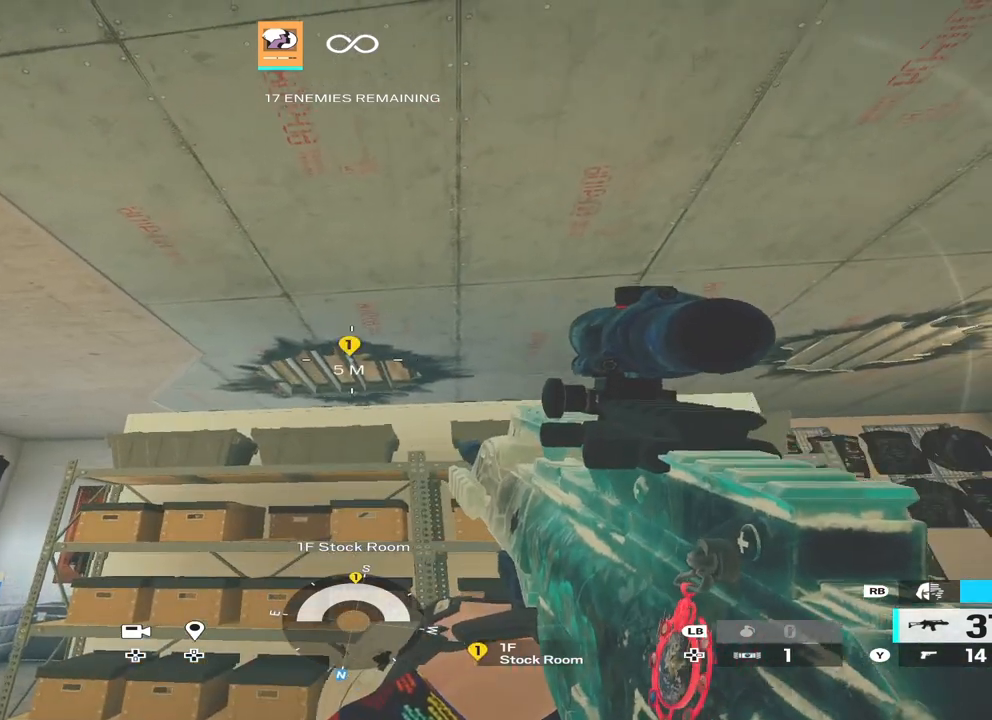
{"buttons": [], "left_stick": "center", "right_stick": "center", "events": [[233, "left_stick", "down-left"], [333, "left_stick", "center"]]}
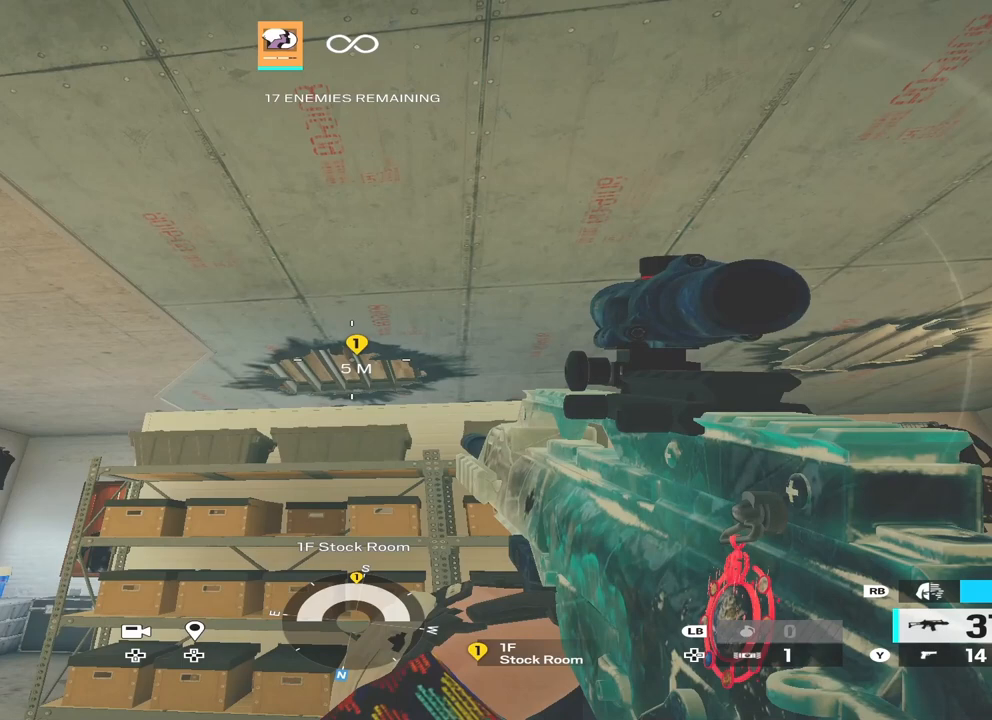
{"buttons": ["L1"], "left_stick": "center", "right_stick": "center", "events": [[400, "L1", "down"]]}
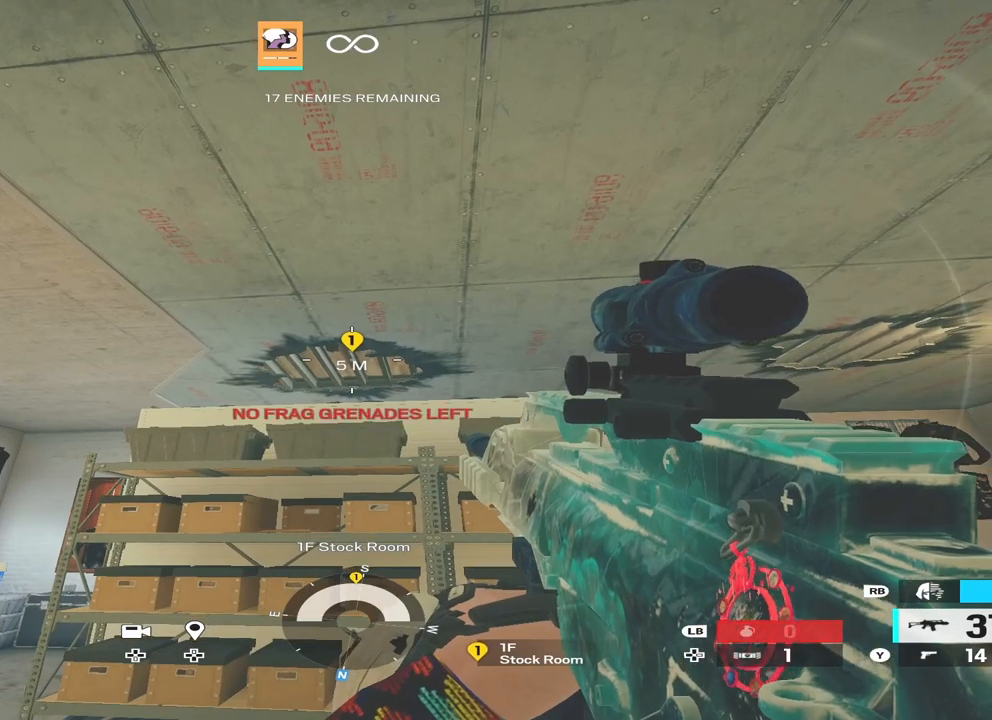
{"buttons": ["L1"], "left_stick": "center", "right_stick": "center", "events": []}
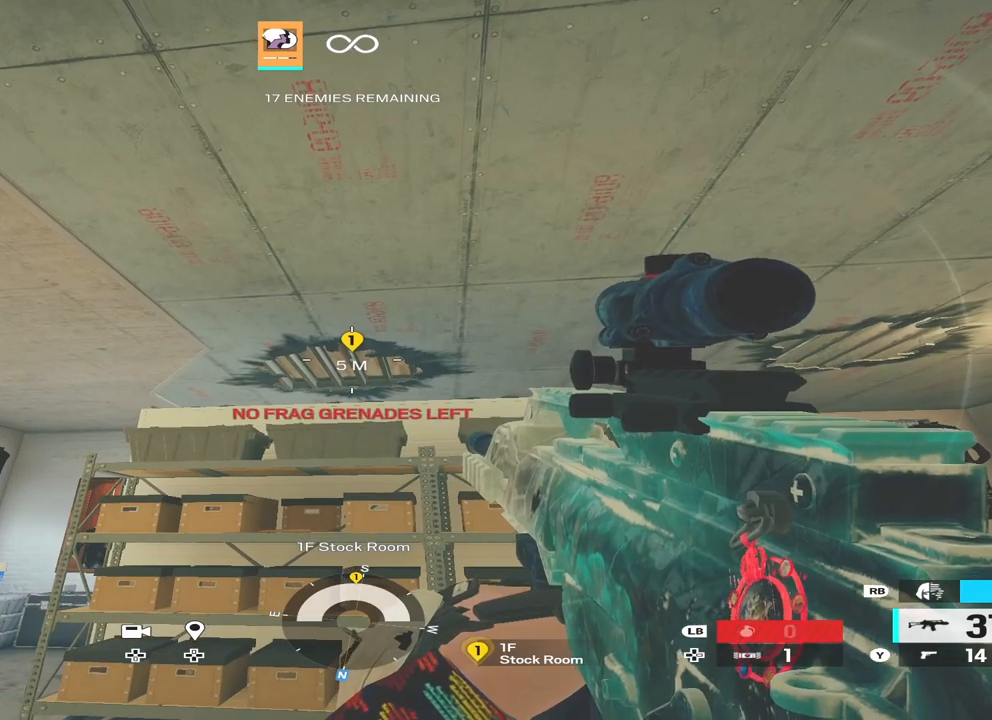
{"buttons": ["L1"], "left_stick": "center", "right_stick": "center", "events": []}
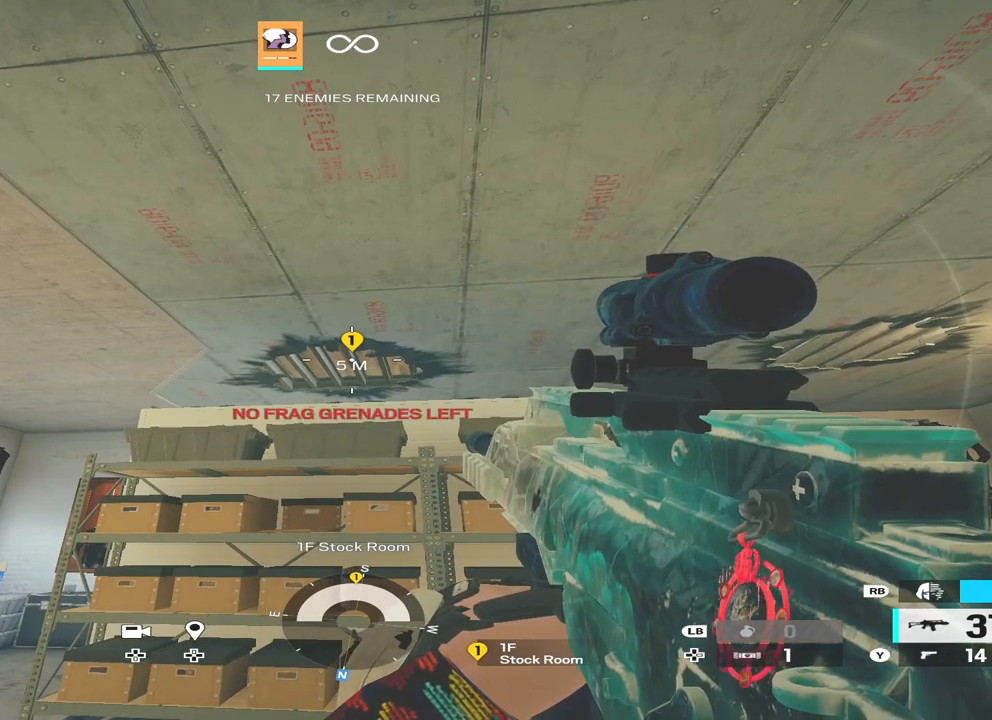
{"buttons": [], "left_stick": "center", "right_stick": "center", "events": [[467, "L1", "up"]]}